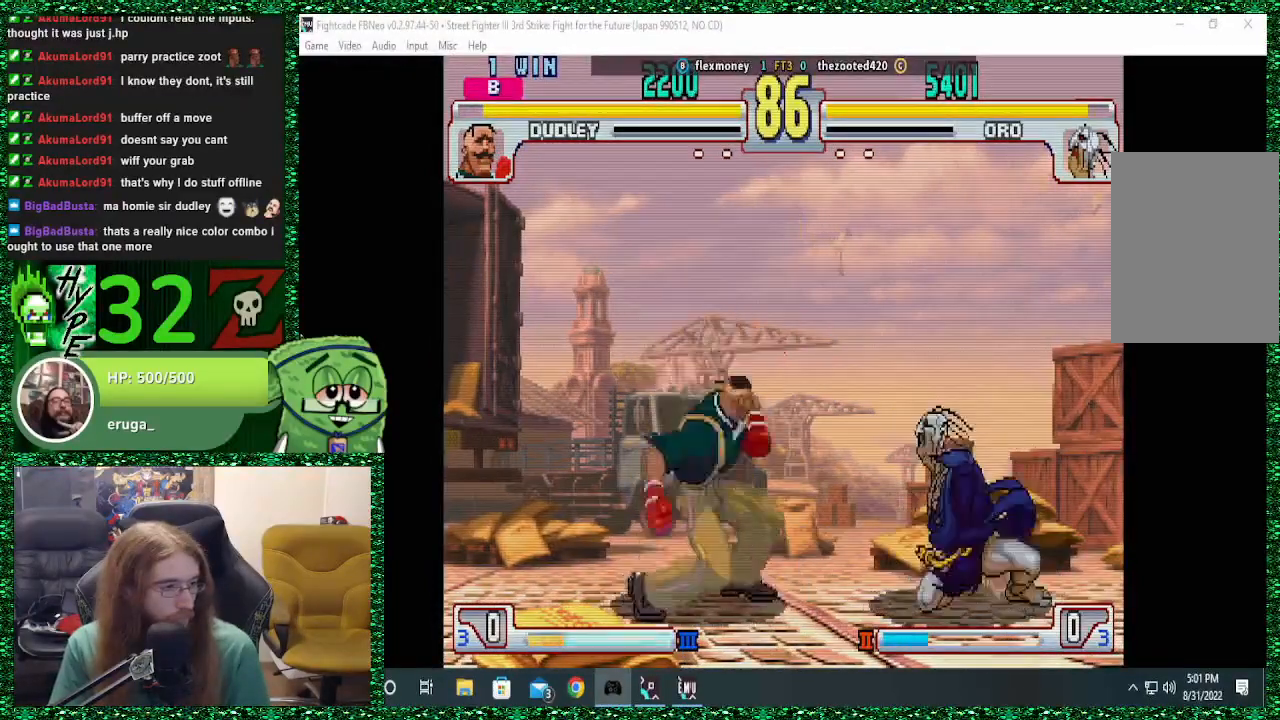
Gameplay with a controller (arcade stick); each line is a JSON object with the inputs held at the frame after it (dt_ms = milliseconds from this image to that frame). "events" lists button and stick changes between this image and that frame as [ms after this image, input, new state], when the widget could be followed in between. Not read: L3 R3.
{"dt_ms": 500, "buttons": [], "left_stick": "right", "events": [[133, "R1", "down"], [133, "left_stick", "up"], [233, "R1", "up"], [233, "left_stick", "center"], [367, "left_stick", "right"], [400, "R1", "down"], [500, "R1", "up"]]}
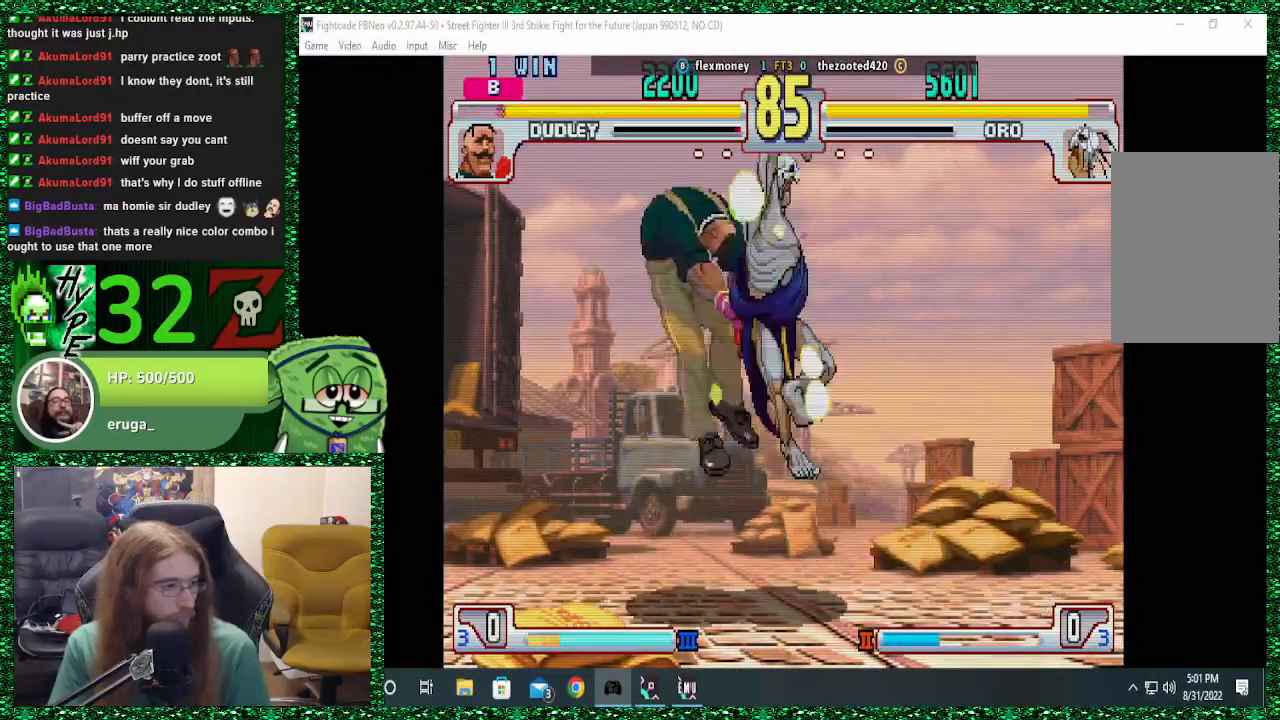
{"dt_ms": 500, "buttons": [], "left_stick": "center", "events": [[233, "left_stick", "center"]]}
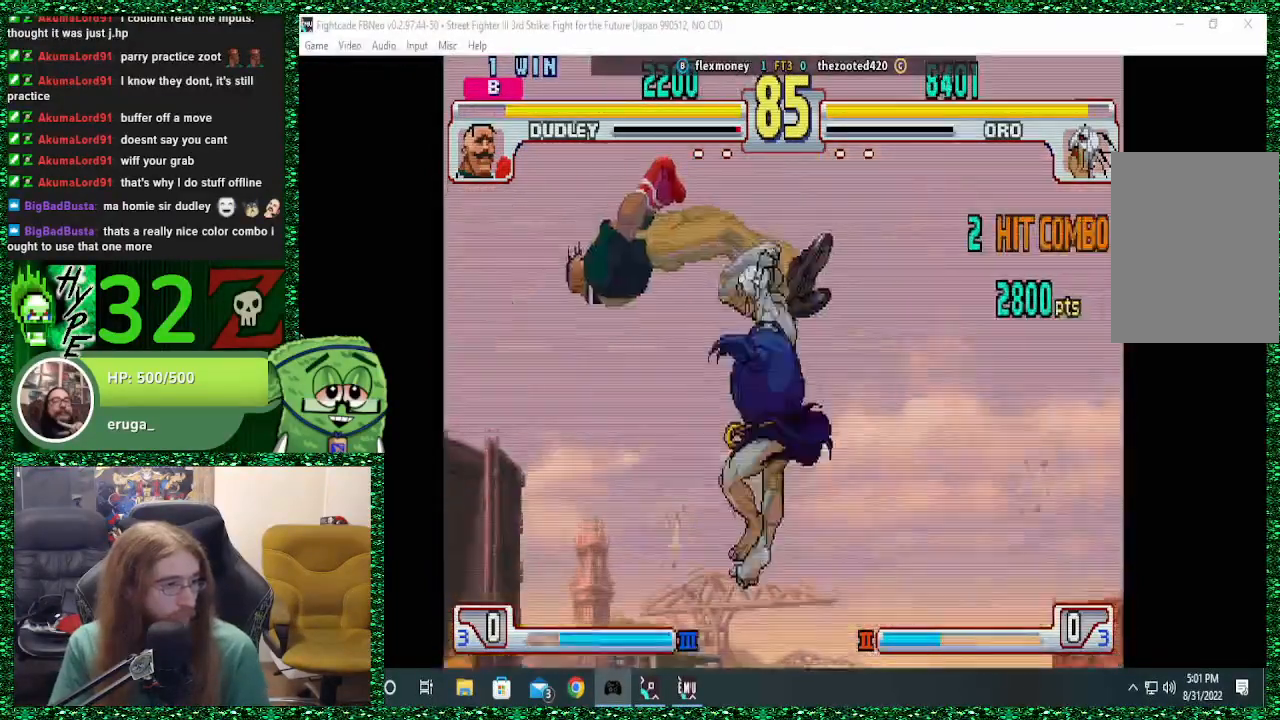
{"dt_ms": 500, "buttons": [], "left_stick": "center", "events": [[300, "left_stick", "right"], [367, "left_stick", "center"], [433, "left_stick", "right"], [500, "left_stick", "center"]]}
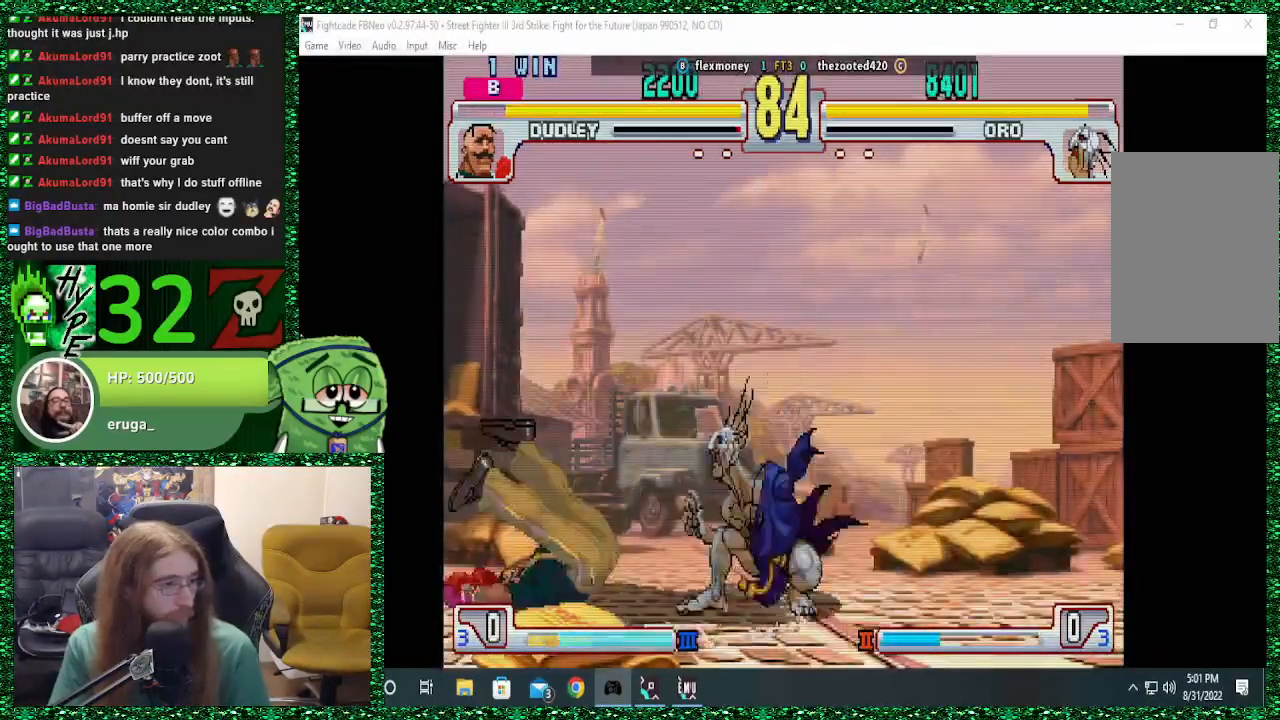
{"dt_ms": 500, "buttons": [], "left_stick": "left"}
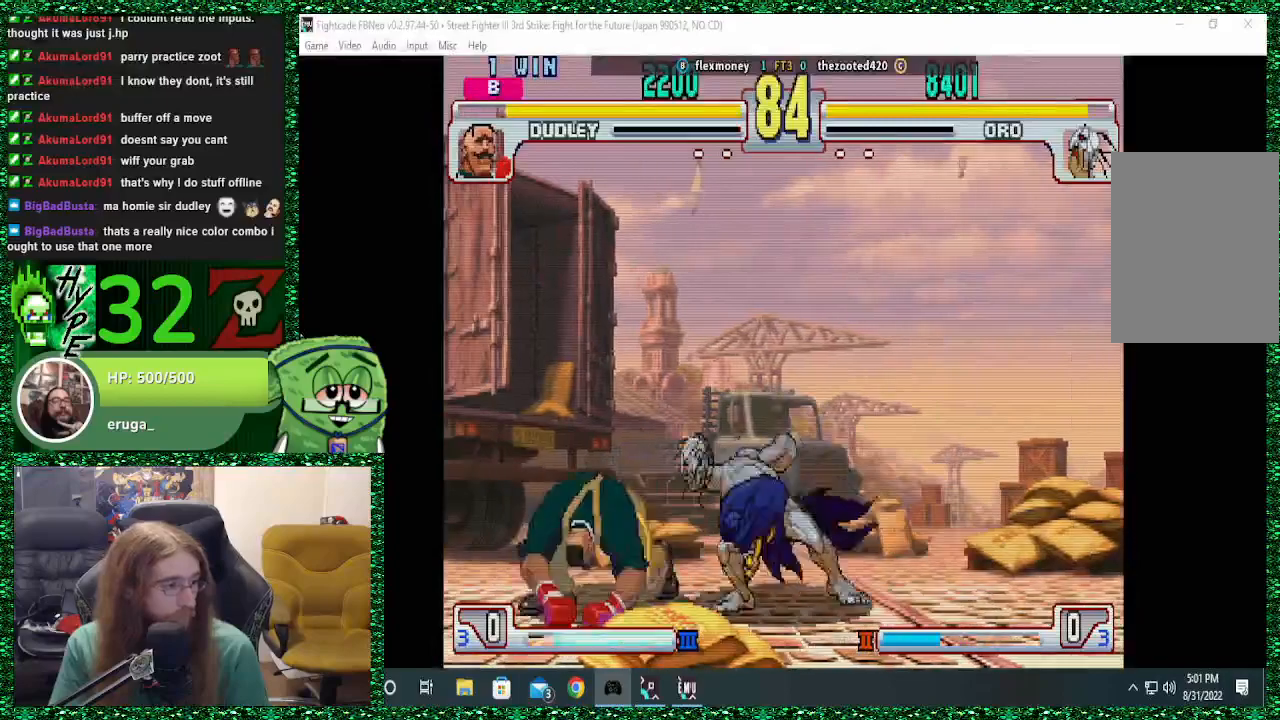
{"dt_ms": 500, "buttons": [], "left_stick": "right", "events": [[167, "left_stick", "down"], [200, "CIRCLE", "down"], [233, "CIRCLE", "up"], [267, "left_stick", "right"], [300, "R1", "down"], [367, "R1", "up"], [467, "R1", "down"], [500, "R1", "up"]]}
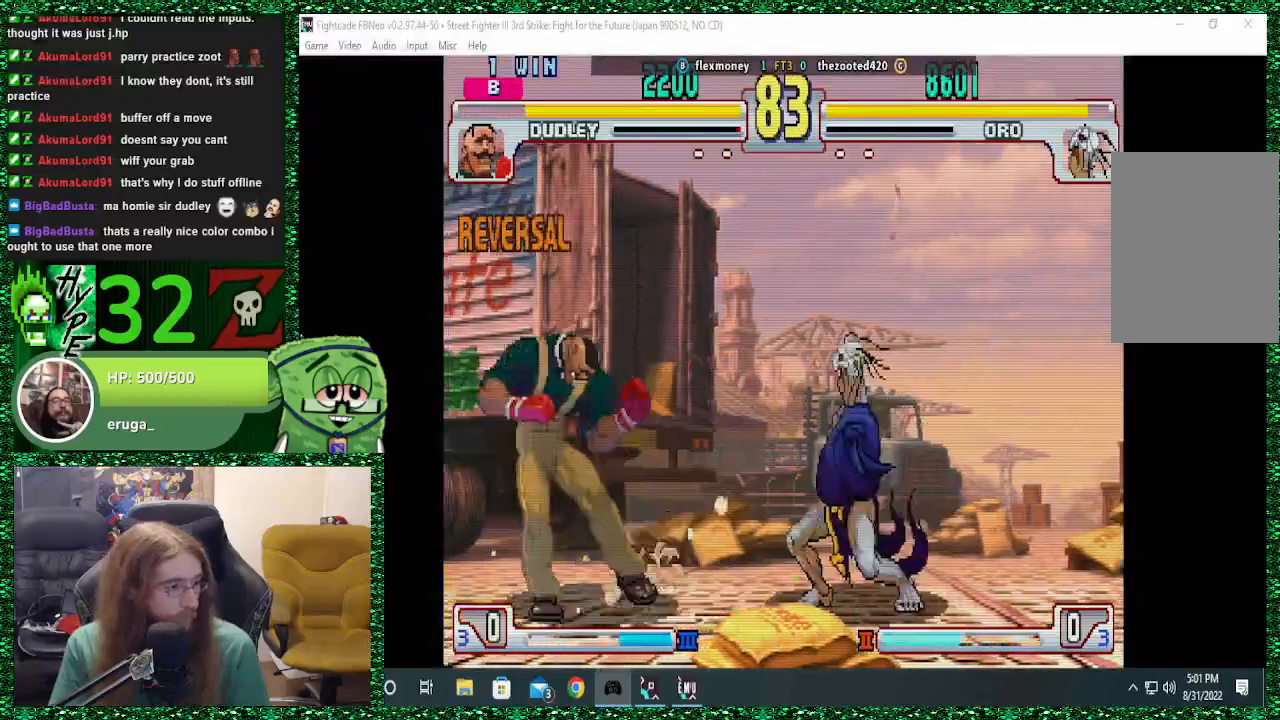
{"dt_ms": 500, "buttons": [], "left_stick": "right", "events": []}
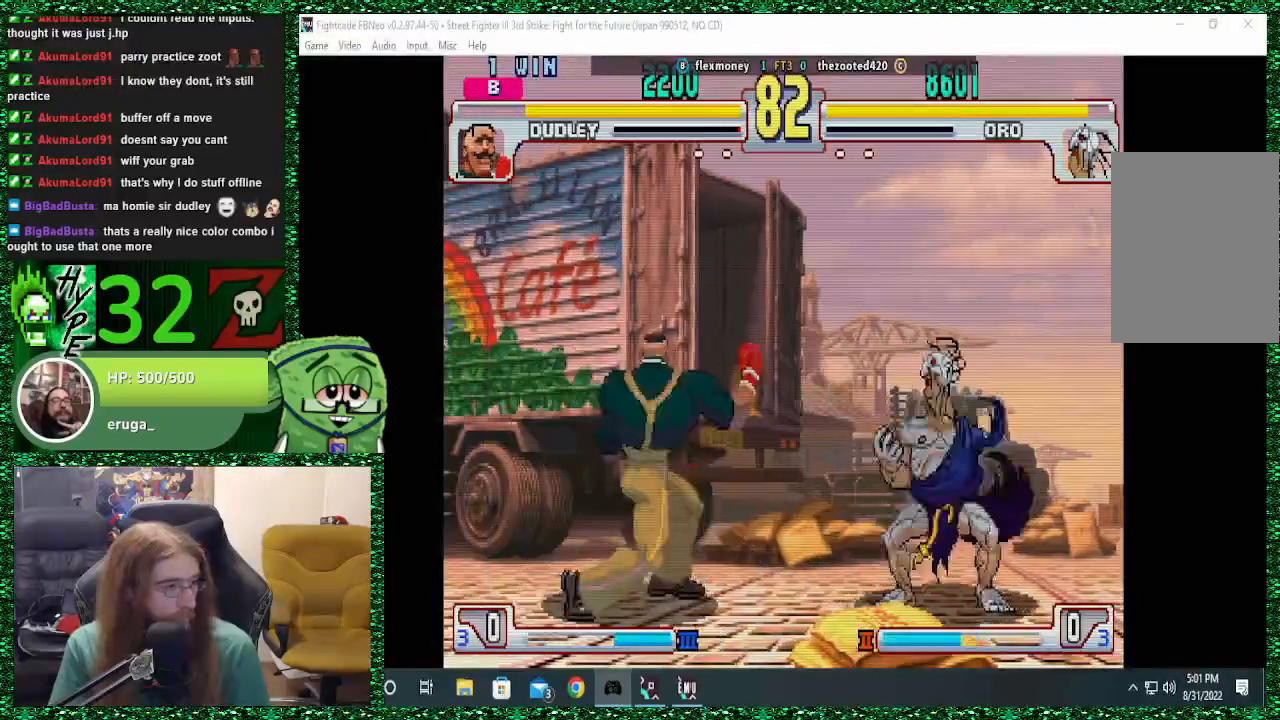
{"dt_ms": 1000, "buttons": [], "left_stick": "right"}